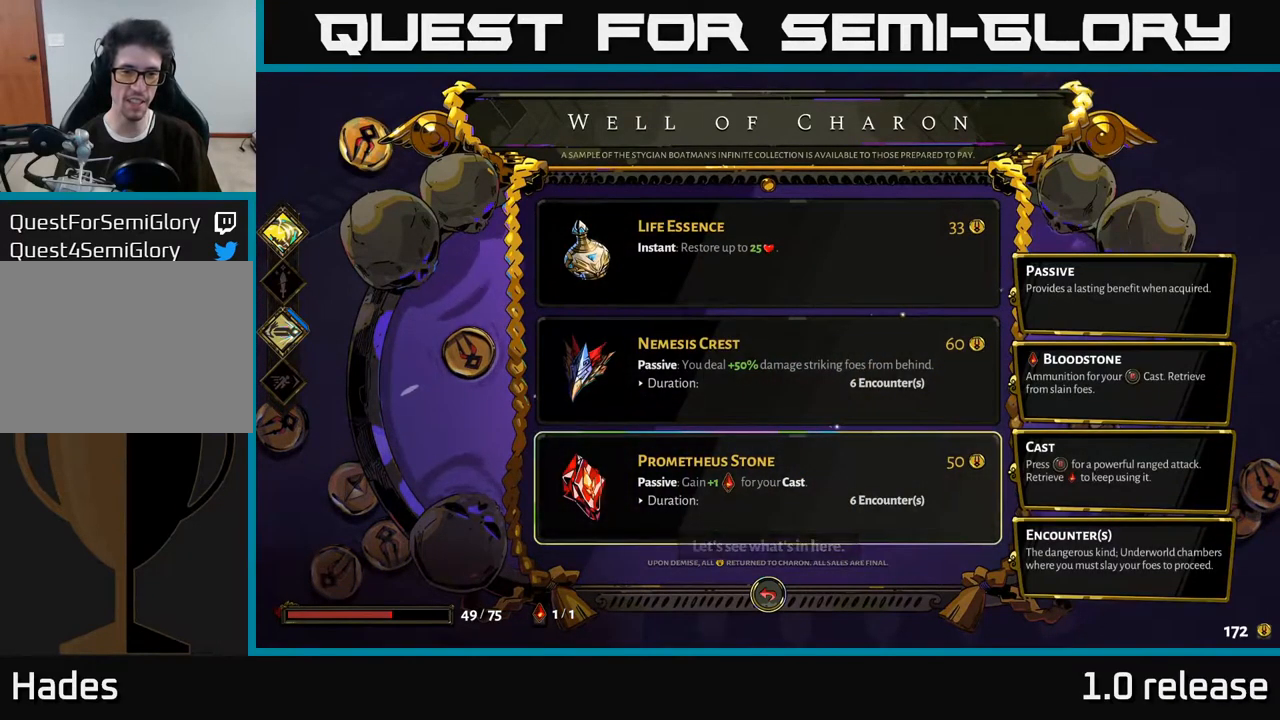
Gameplay with a controller (Xbox layout); each line is a JSON object with the inputs held at the frame after it. "events" lists button and stick changes between this image and that frame as [ms after this image, input, new state], when the widget could be followed in between.
{"buttons": [], "left_stick": "down", "right_stick": "center", "events": [[200, "left_stick", "center"], [350, "left_stick", "down"]]}
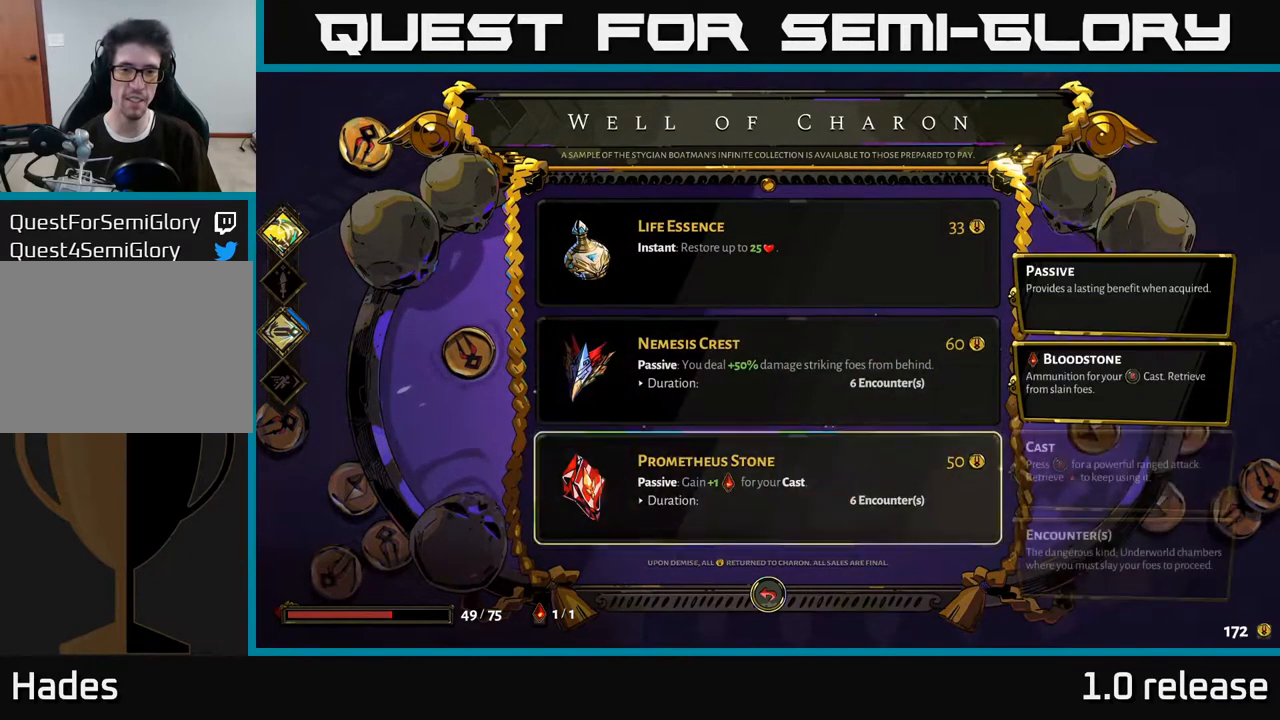
{"buttons": [], "left_stick": "center", "right_stick": "center", "events": [[150, "left_stick", "up"], [350, "left_stick", "center"]]}
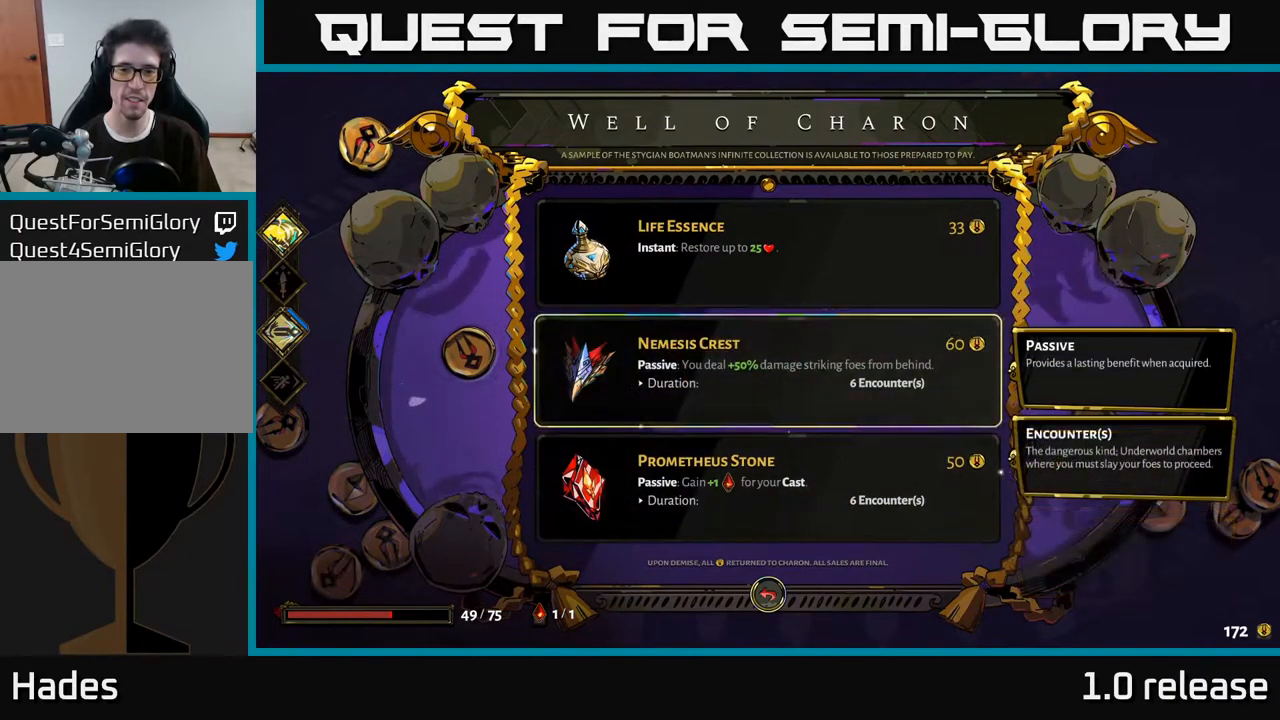
{"buttons": [], "left_stick": "up", "right_stick": "center", "events": [[483, "left_stick", "up"]]}
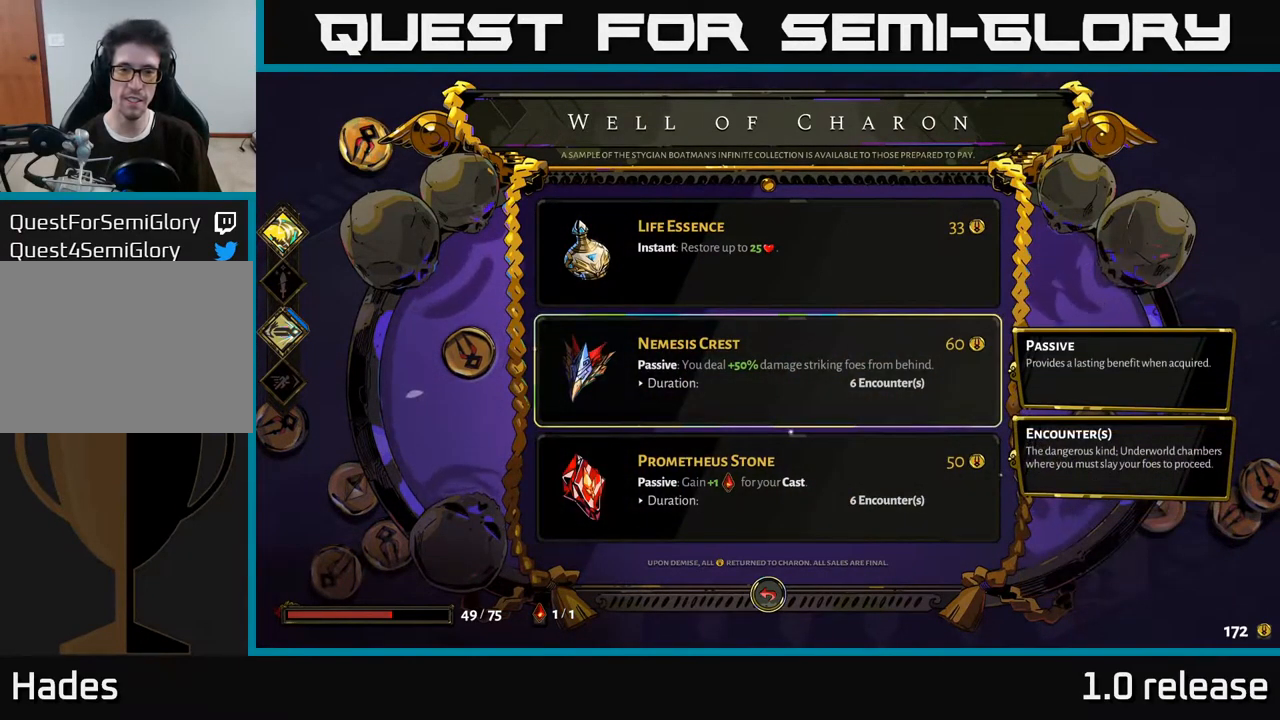
{"buttons": [], "left_stick": "down", "right_stick": "center", "events": [[167, "left_stick", "center"], [400, "left_stick", "down"]]}
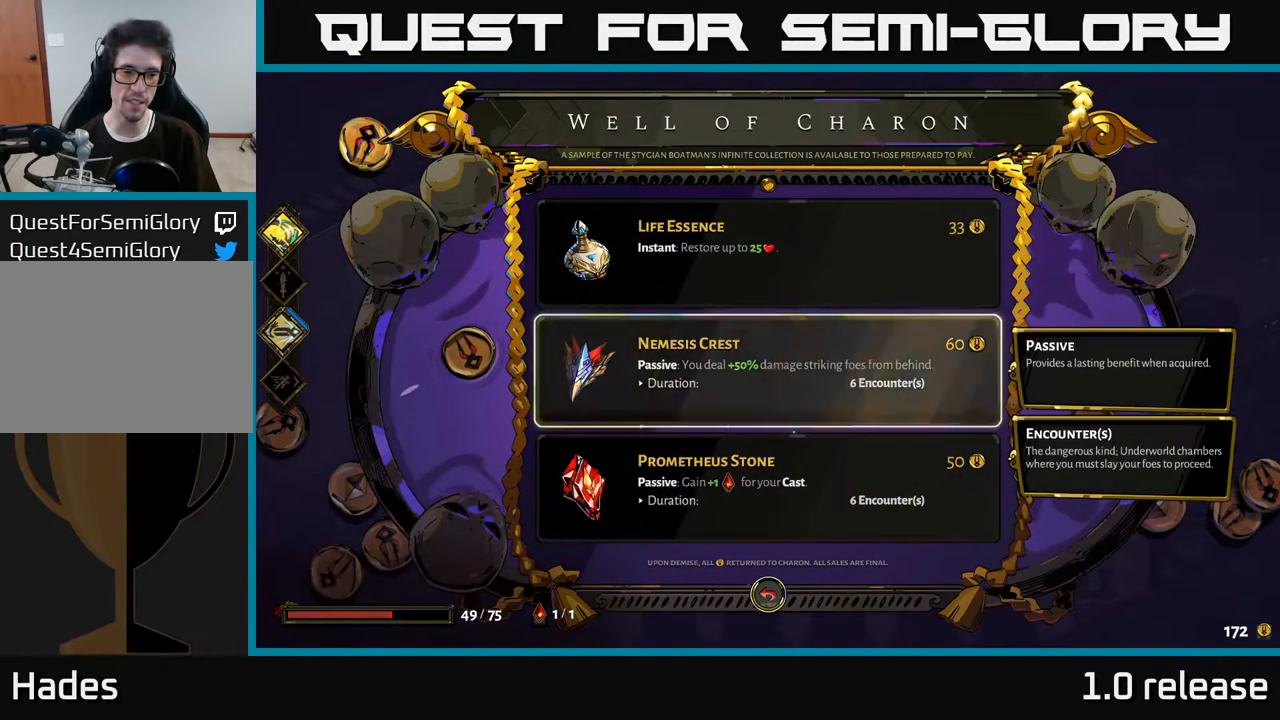
{"buttons": [], "left_stick": "center", "right_stick": "center", "events": [[133, "left_stick", "up"], [283, "left_stick", "center"], [367, "B", "down"], [467, "B", "up"]]}
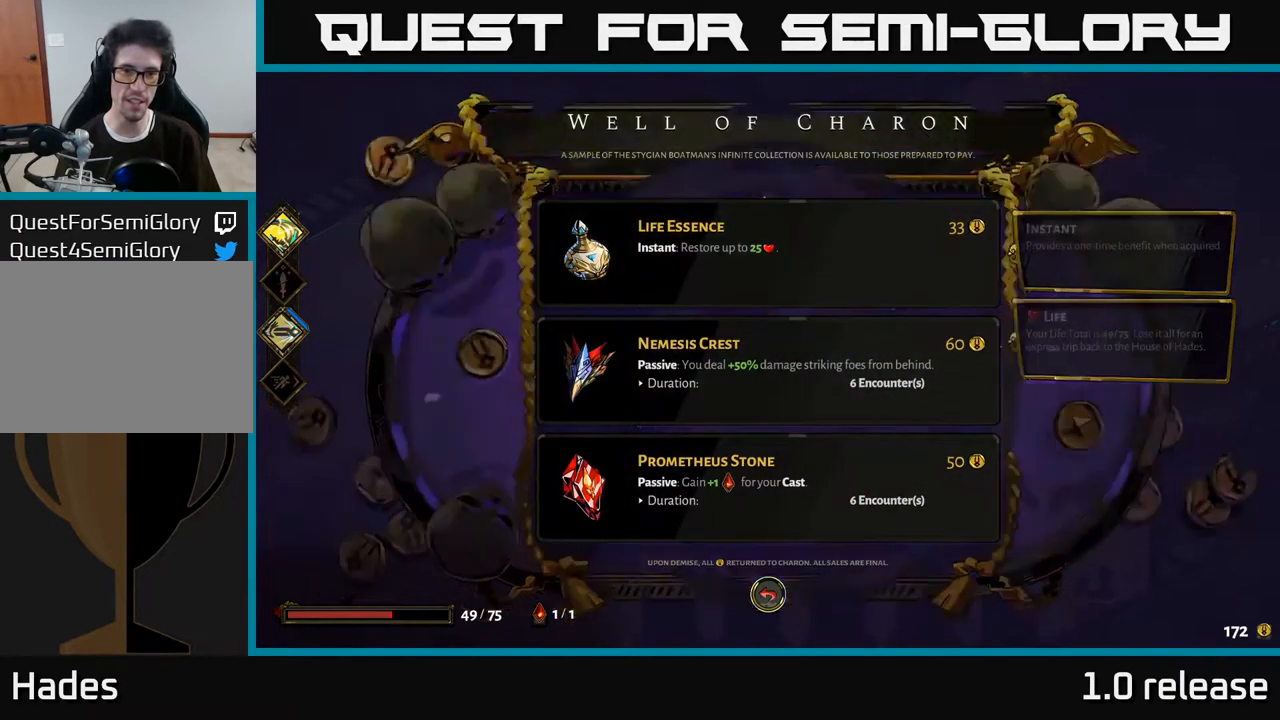
{"buttons": [], "left_stick": "right", "right_stick": "center", "events": [[67, "left_stick", "right"]]}
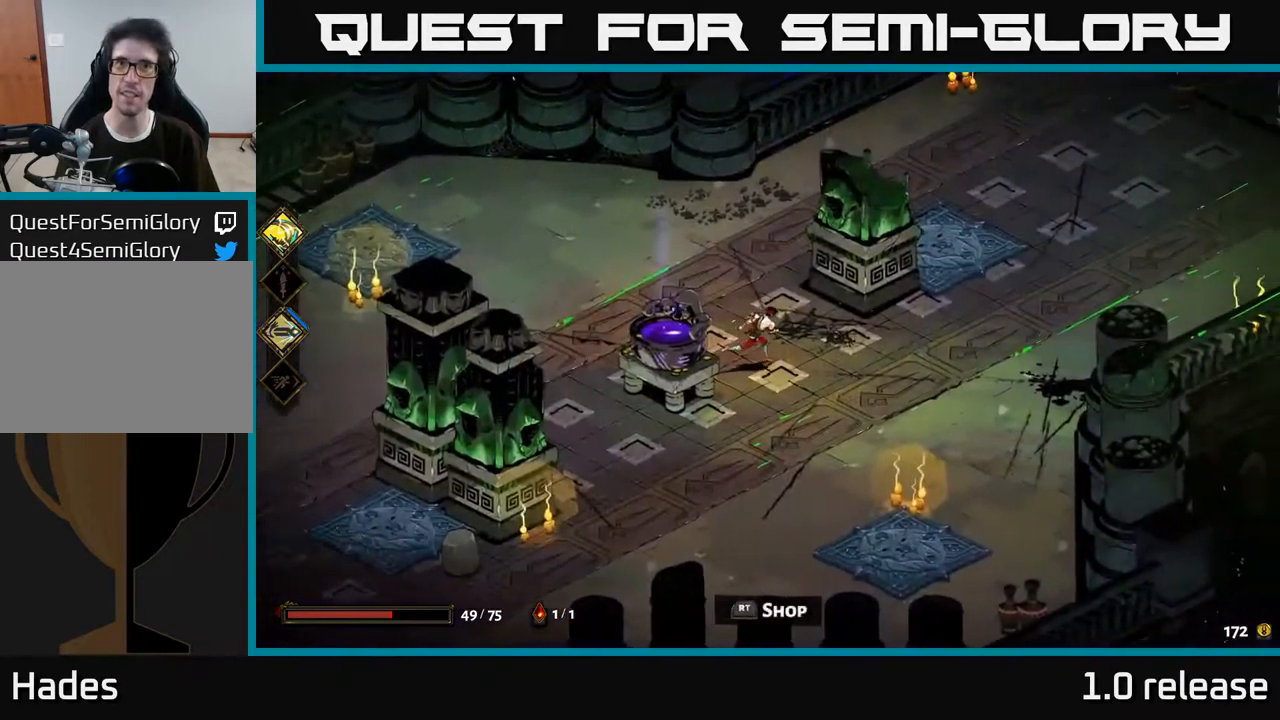
{"buttons": [], "left_stick": "up-right", "right_stick": "center", "events": [[233, "A", "down"], [300, "left_stick", "up-right"], [500, "A", "up"]]}
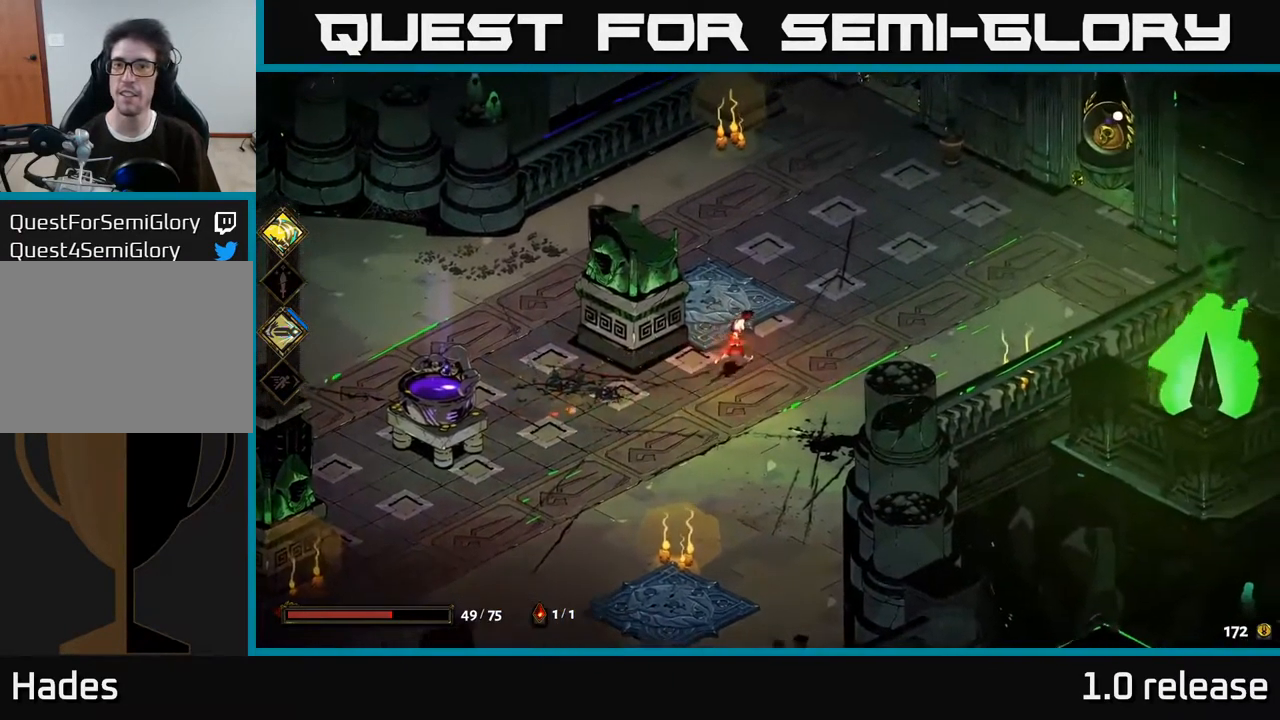
{"buttons": ["A"], "left_stick": "up-right", "right_stick": "center", "events": [[417, "A", "down"]]}
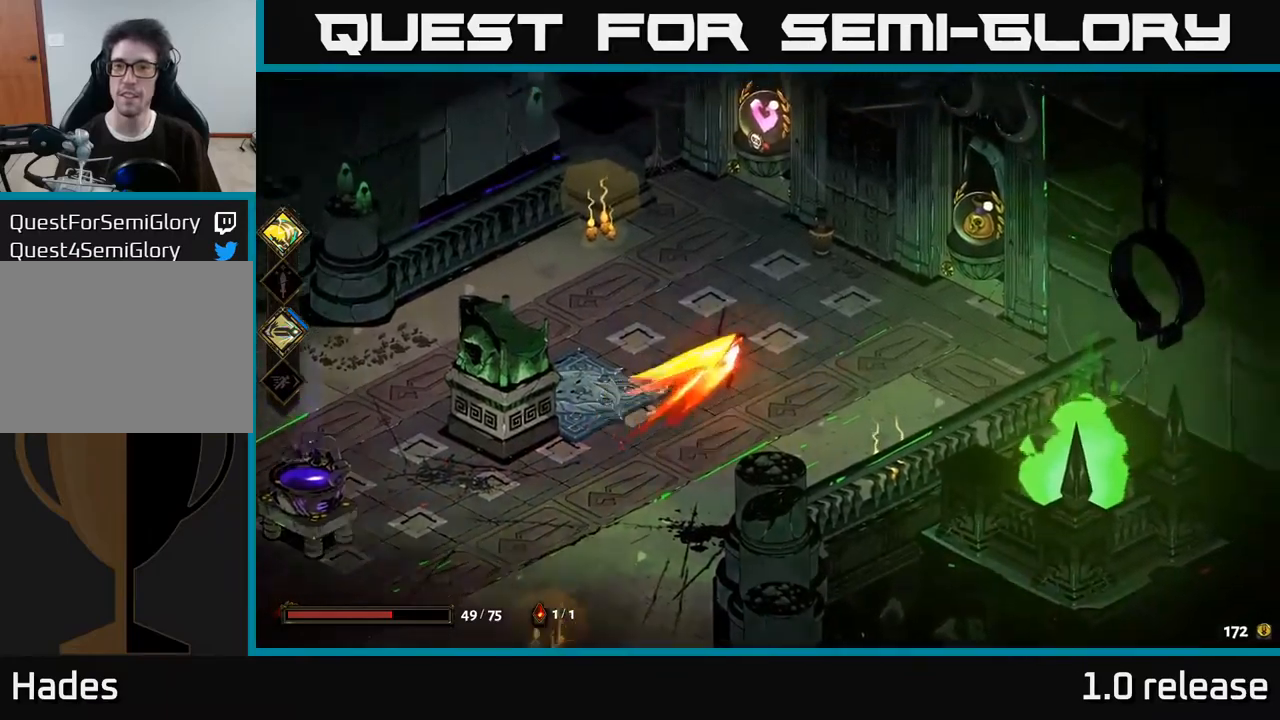
{"buttons": [], "left_stick": "up-left", "right_stick": "center", "events": [[117, "A", "up"], [334, "left_stick", "up-left"]]}
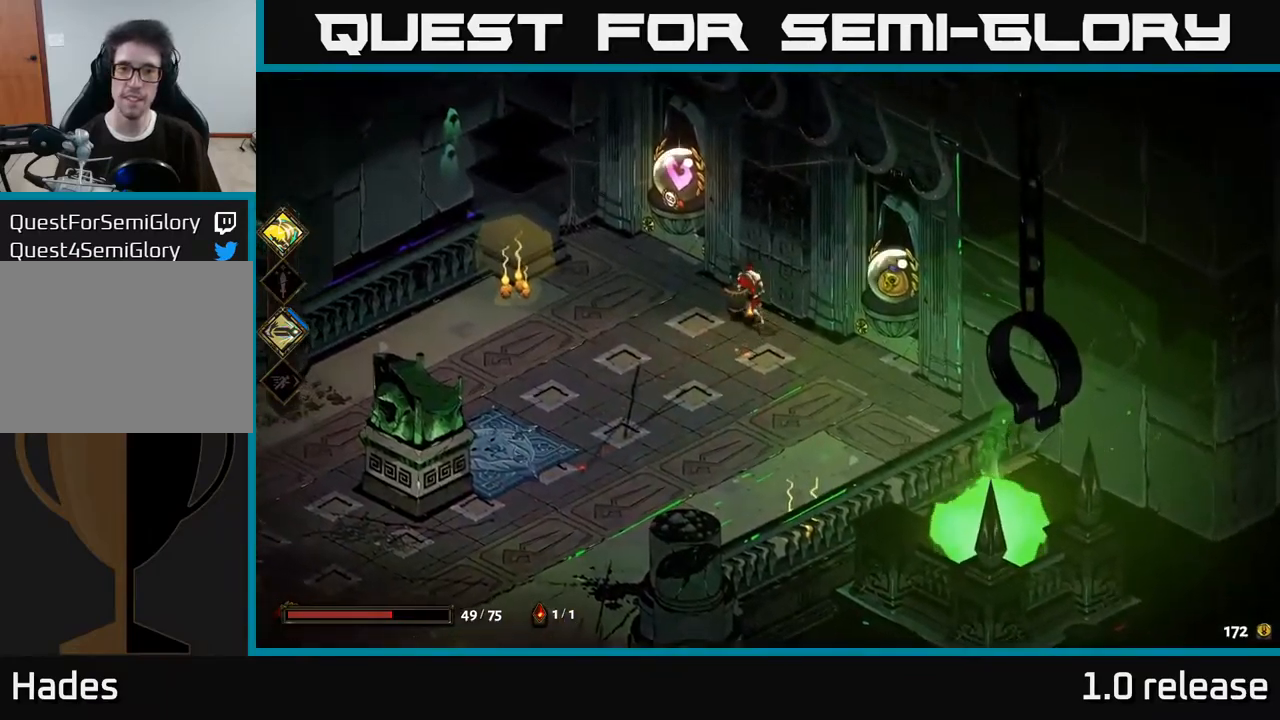
{"buttons": [], "left_stick": "down-right", "right_stick": "center", "events": [[67, "left_stick", "center"], [284, "left_stick", "down"], [334, "left_stick", "down-right"]]}
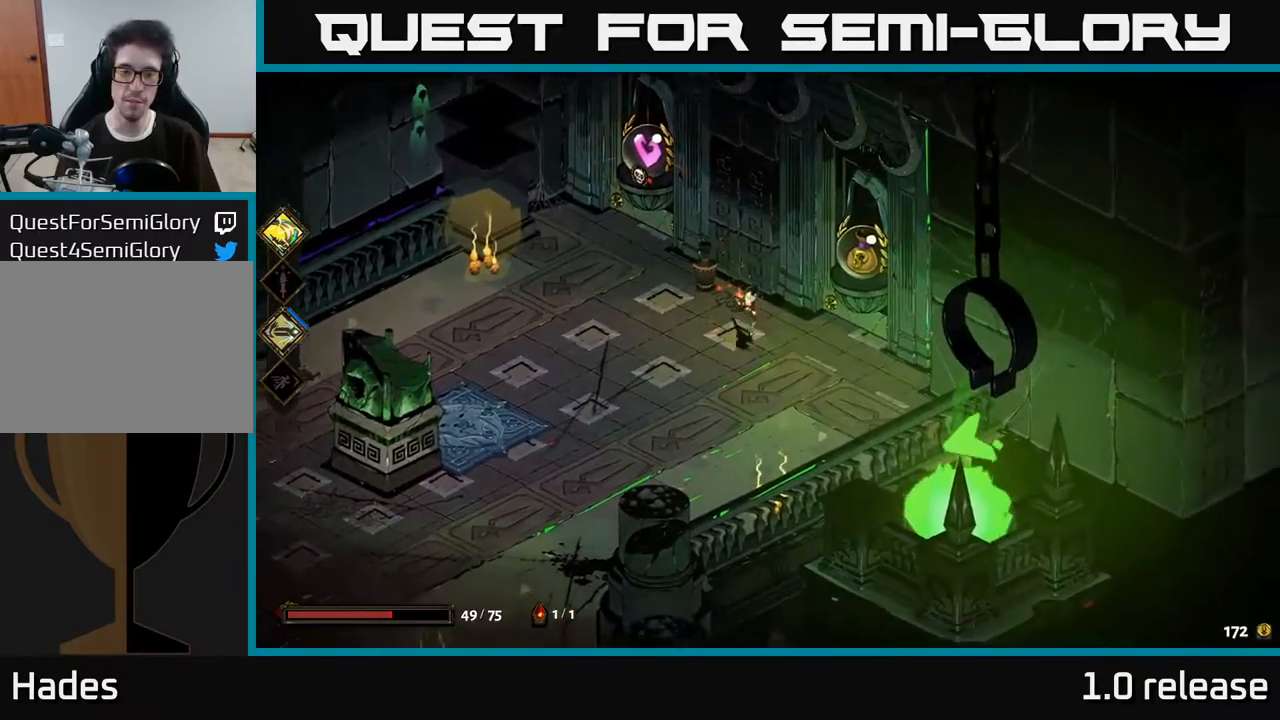
{"buttons": ["X"], "left_stick": "up-left", "right_stick": "center", "events": [[150, "left_stick", "up-left"], [234, "A", "down"], [300, "X", "down"], [350, "A", "up"]]}
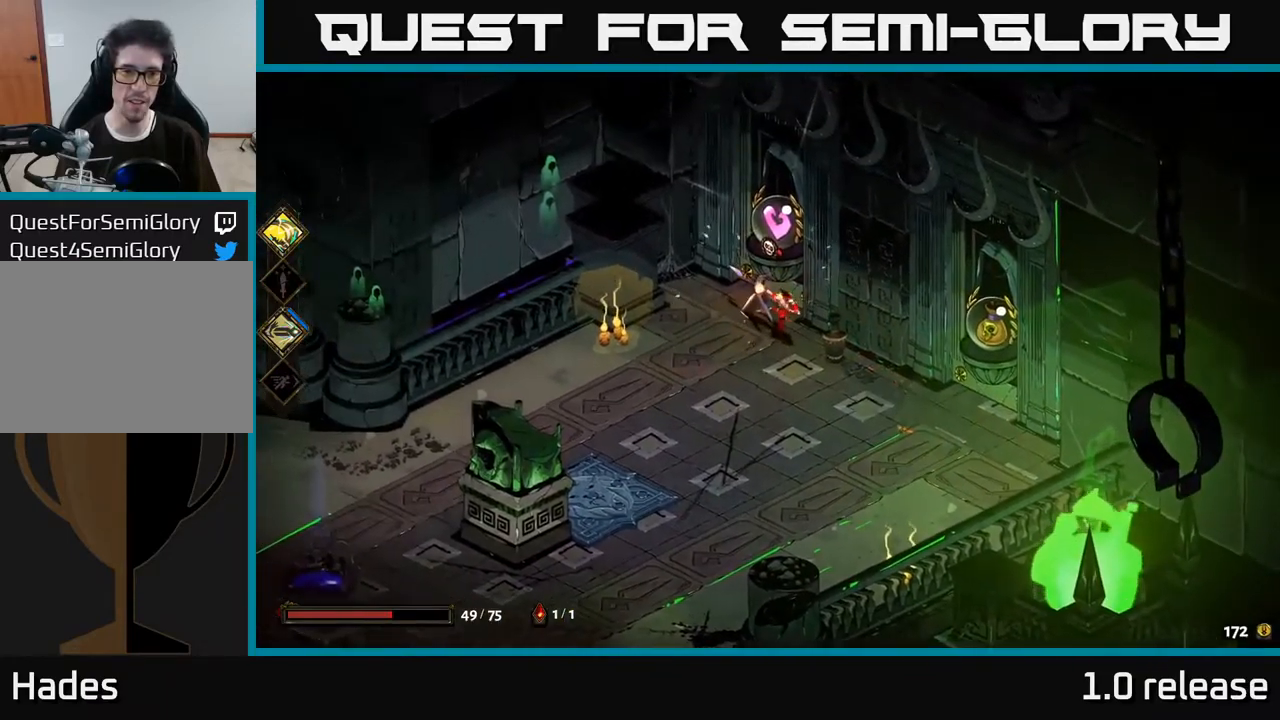
{"buttons": [], "left_stick": "left", "right_stick": "center", "events": [[250, "X", "up"], [450, "left_stick", "left"]]}
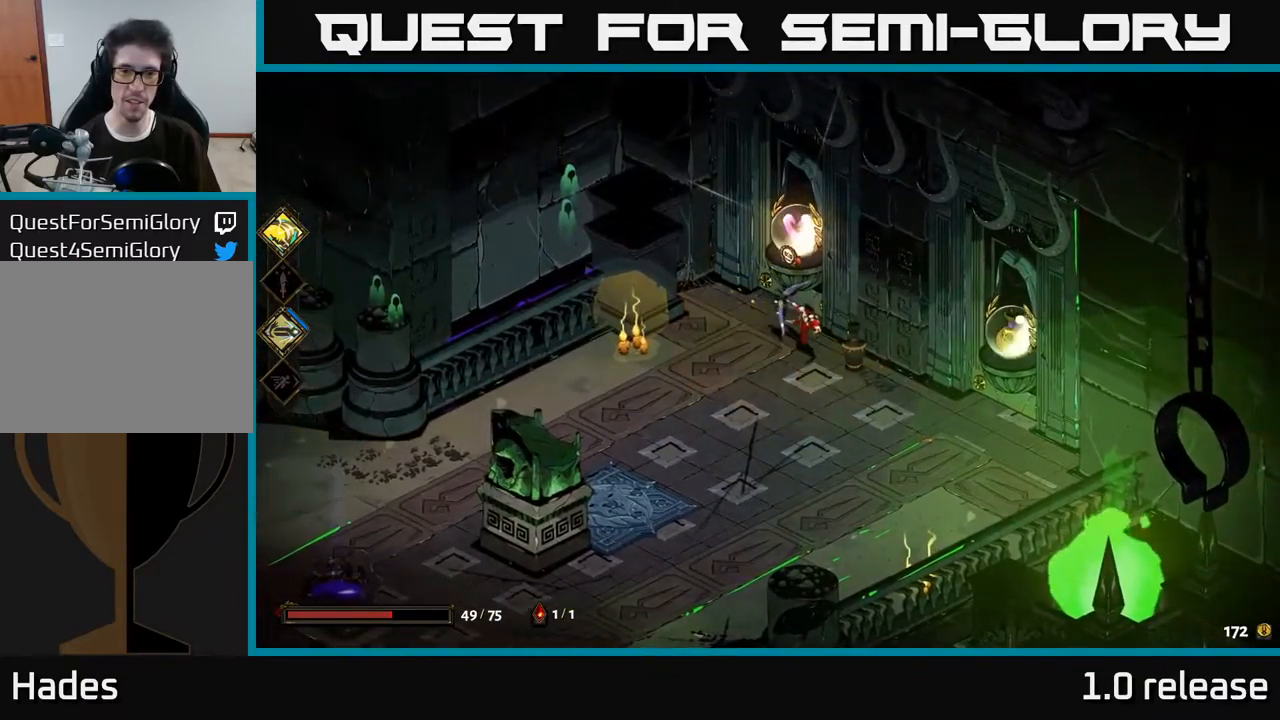
{"buttons": [], "left_stick": "down-right", "right_stick": "center", "events": [[50, "A", "down"], [200, "left_stick", "down"], [234, "A", "up"], [317, "left_stick", "down-right"]]}
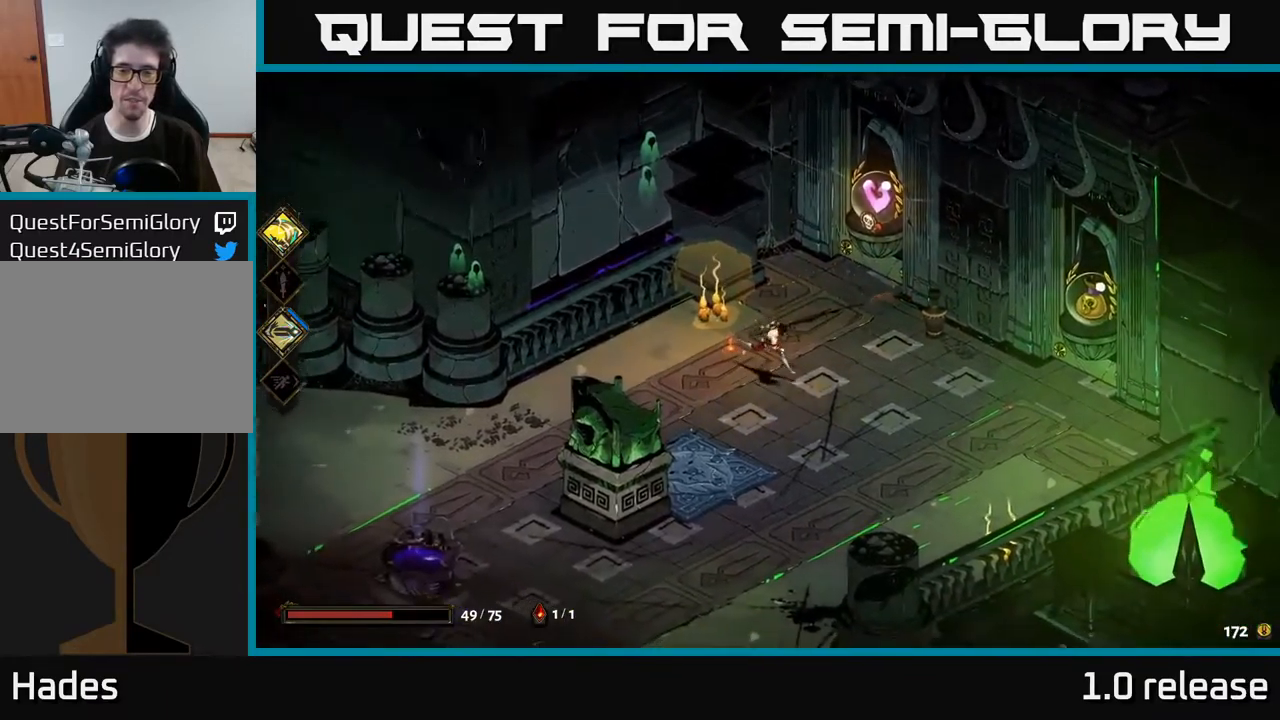
{"buttons": [], "left_stick": "down", "right_stick": "center", "events": [[250, "left_stick", "down"]]}
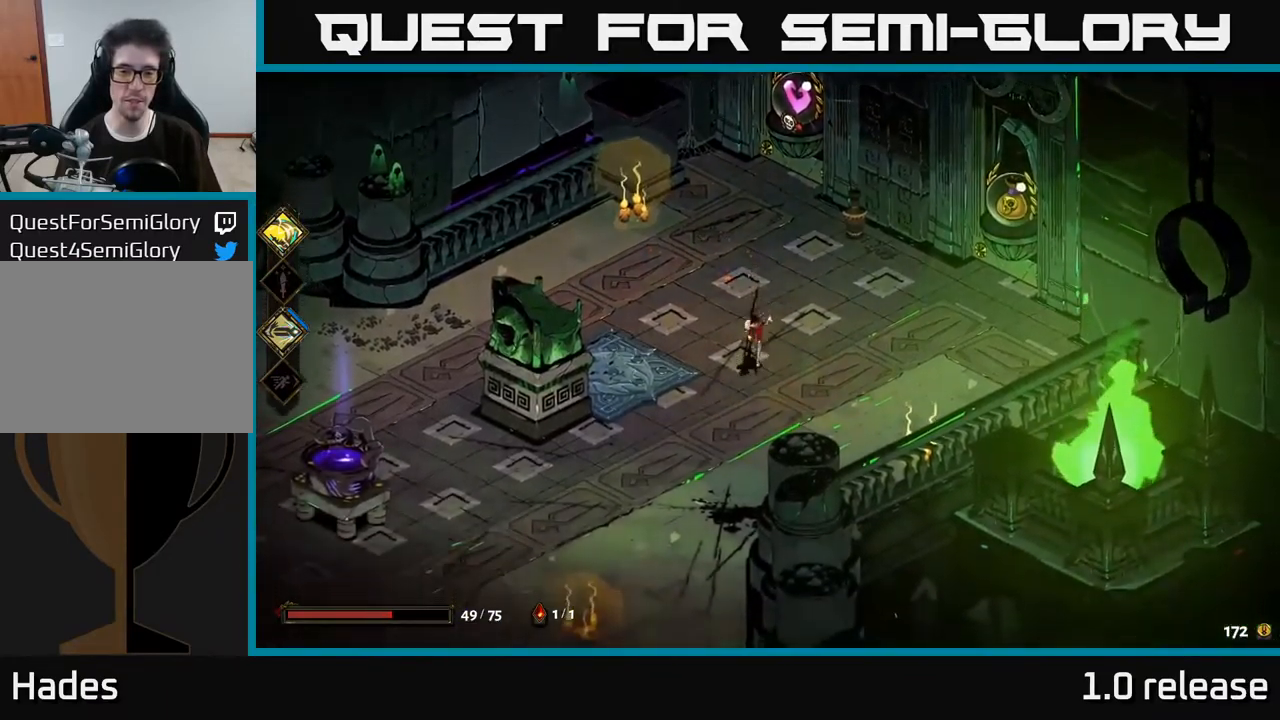
{"buttons": [], "left_stick": "down", "right_stick": "center", "events": [[217, "A", "down"], [417, "A", "up"]]}
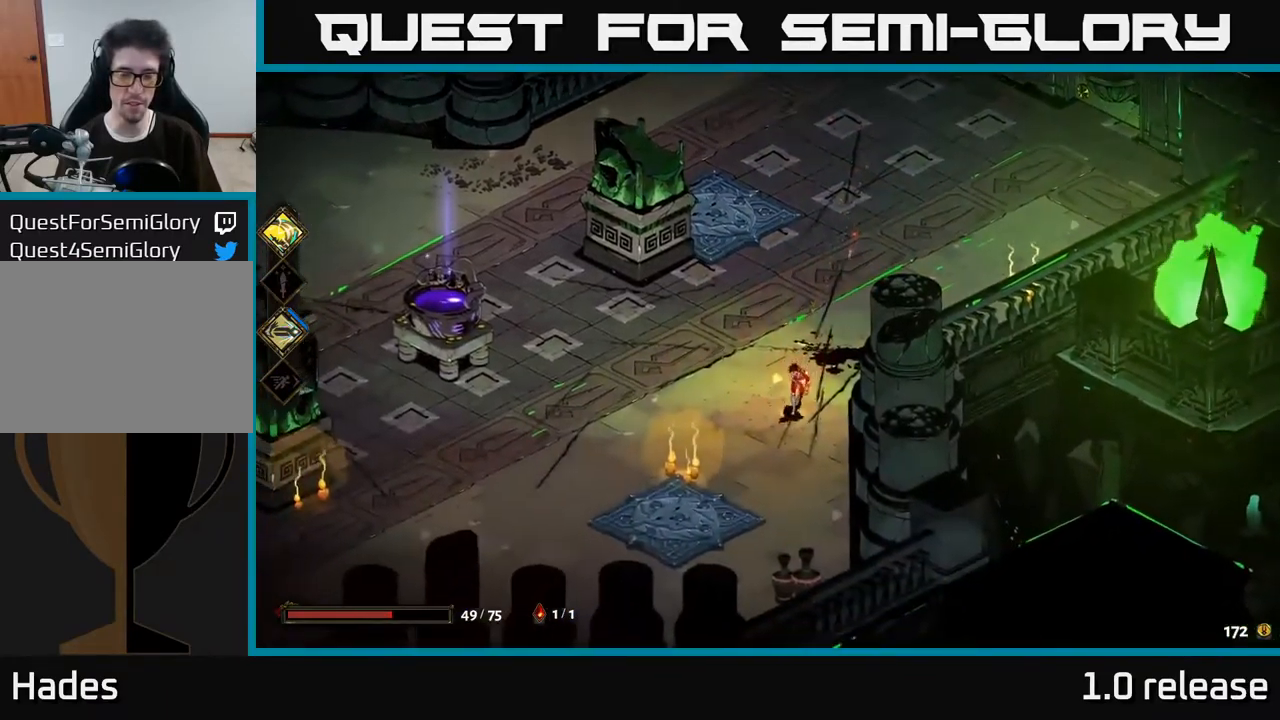
{"buttons": [], "left_stick": "up", "right_stick": "center", "events": [[67, "left_stick", "right"], [134, "left_stick", "up-right"], [250, "left_stick", "up"]]}
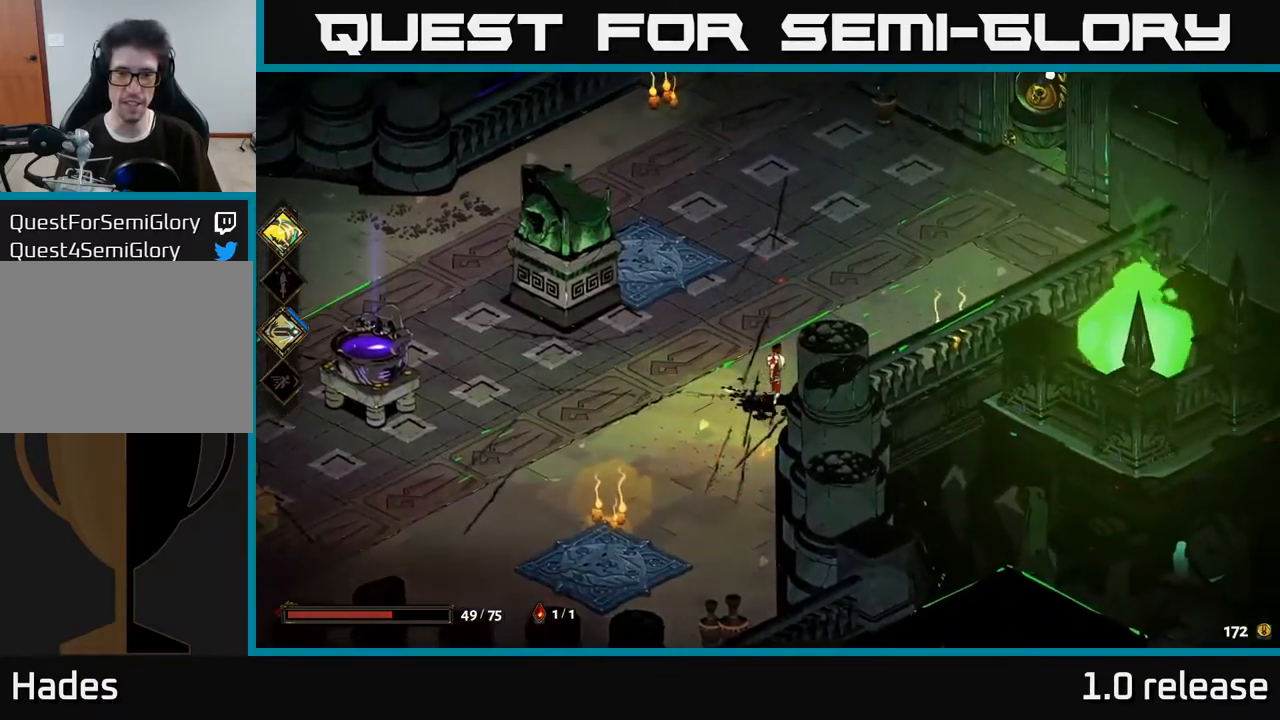
{"buttons": [], "left_stick": "up", "right_stick": "center", "events": [[50, "A", "down"], [250, "A", "up"]]}
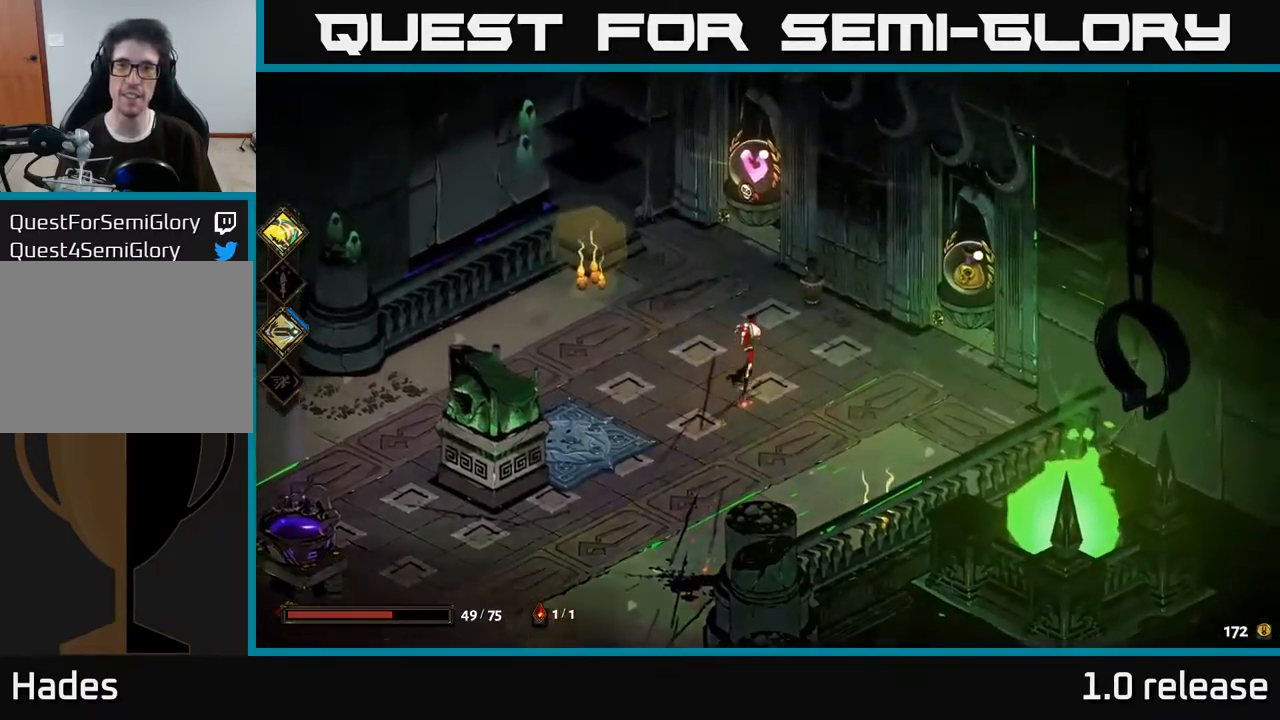
{"buttons": ["R2"], "left_stick": "up-right", "right_stick": "center", "events": [[433, "left_stick", "up-right"], [516, "R2", "down"]]}
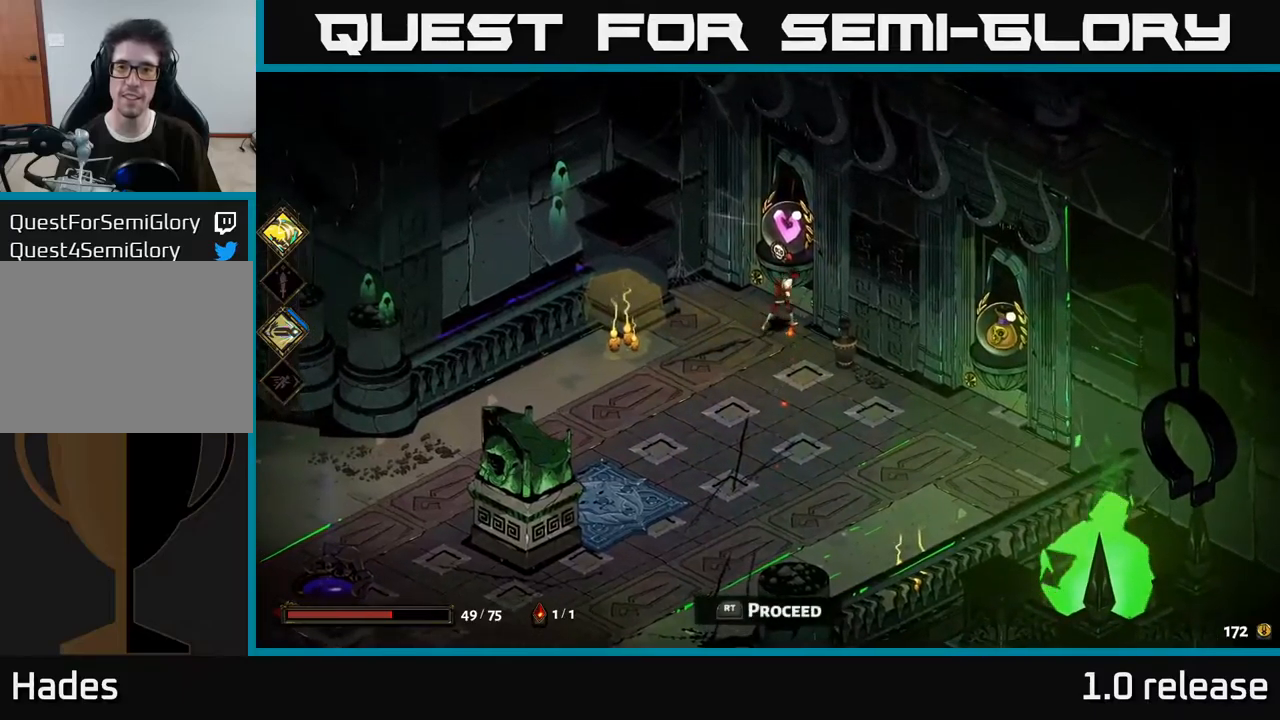
{"buttons": [], "left_stick": "center", "right_stick": "center", "events": [[34, "left_stick", "center"], [100, "R2", "up"]]}
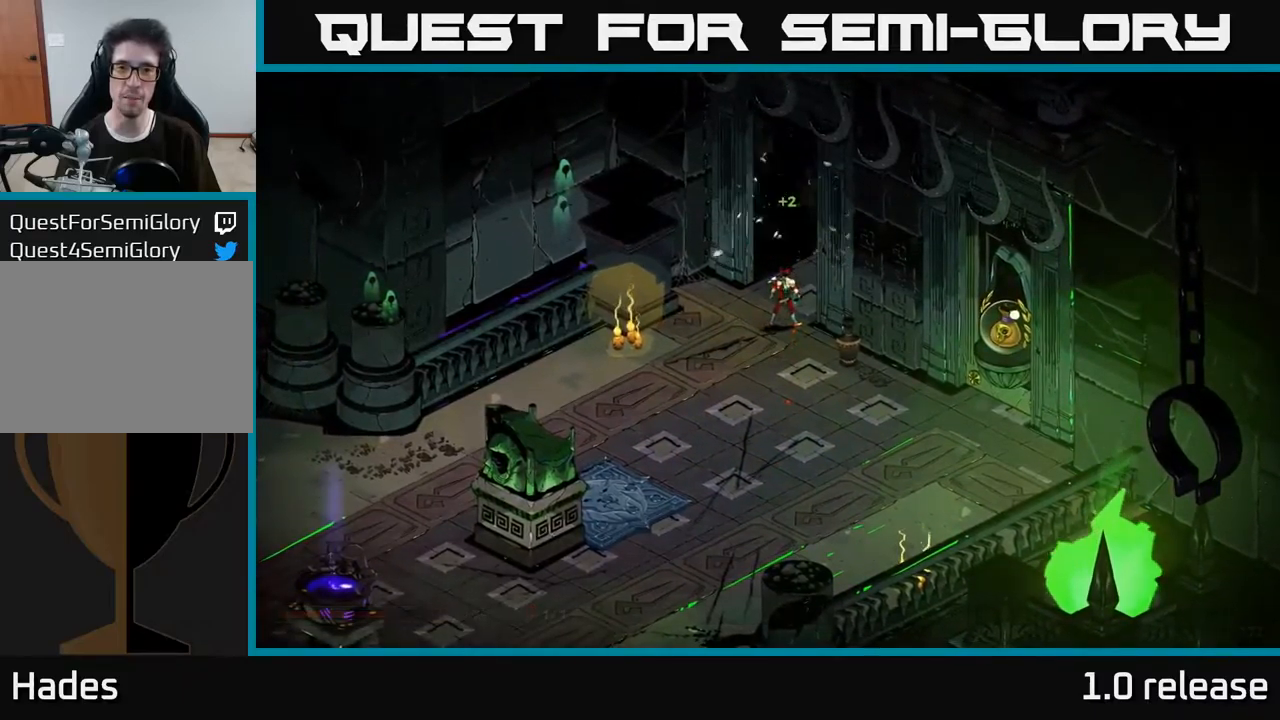
{"buttons": [], "left_stick": "center", "right_stick": "center", "events": []}
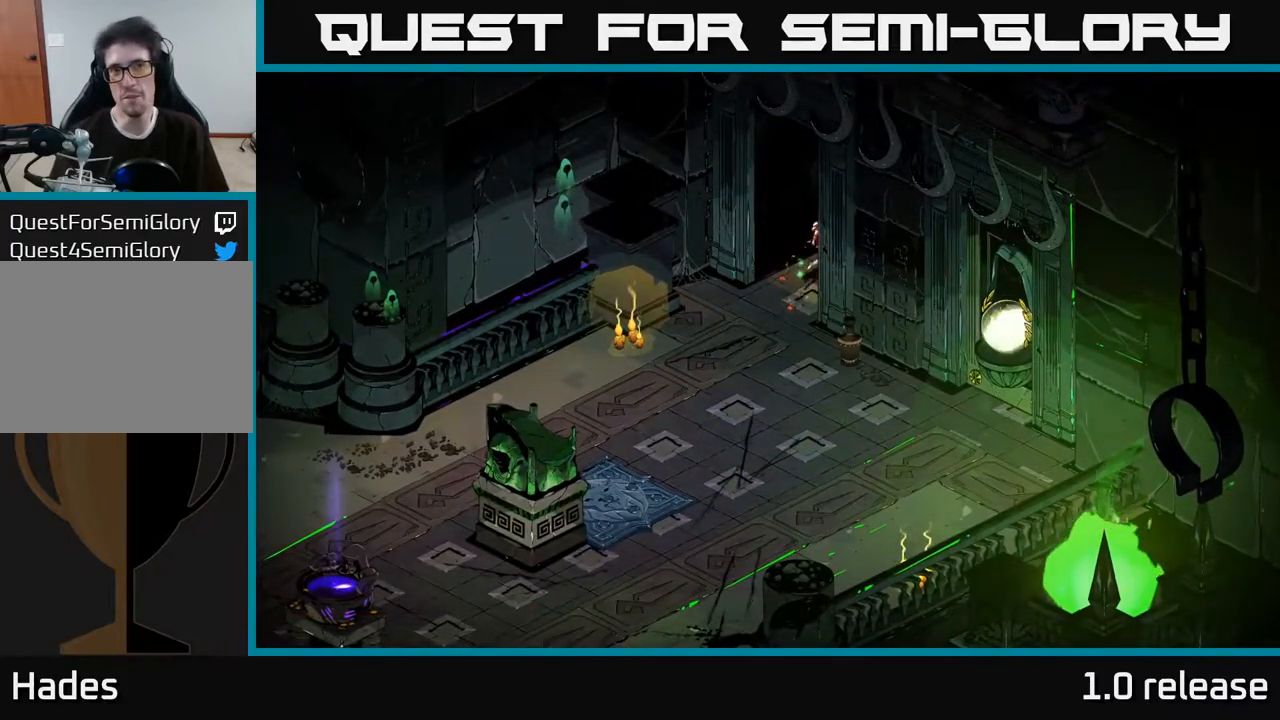
{"buttons": [], "left_stick": "center", "right_stick": "center", "events": []}
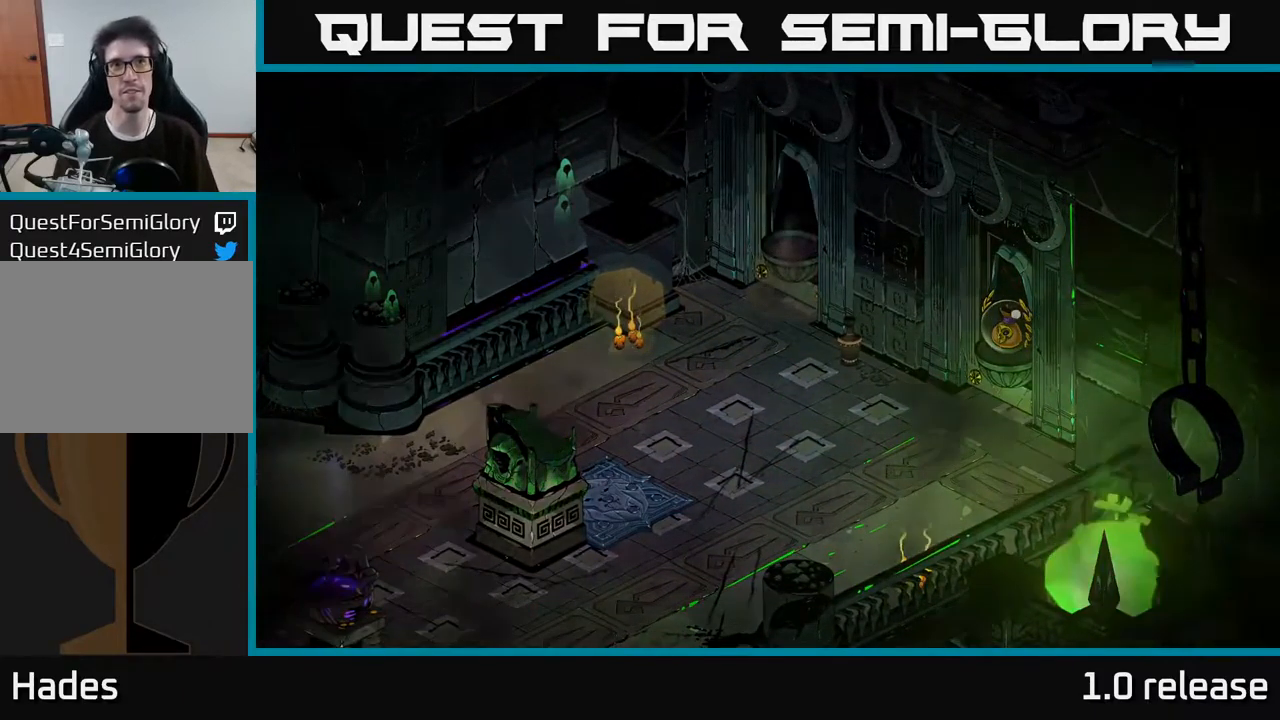
{"buttons": [], "left_stick": "center", "right_stick": "center", "events": []}
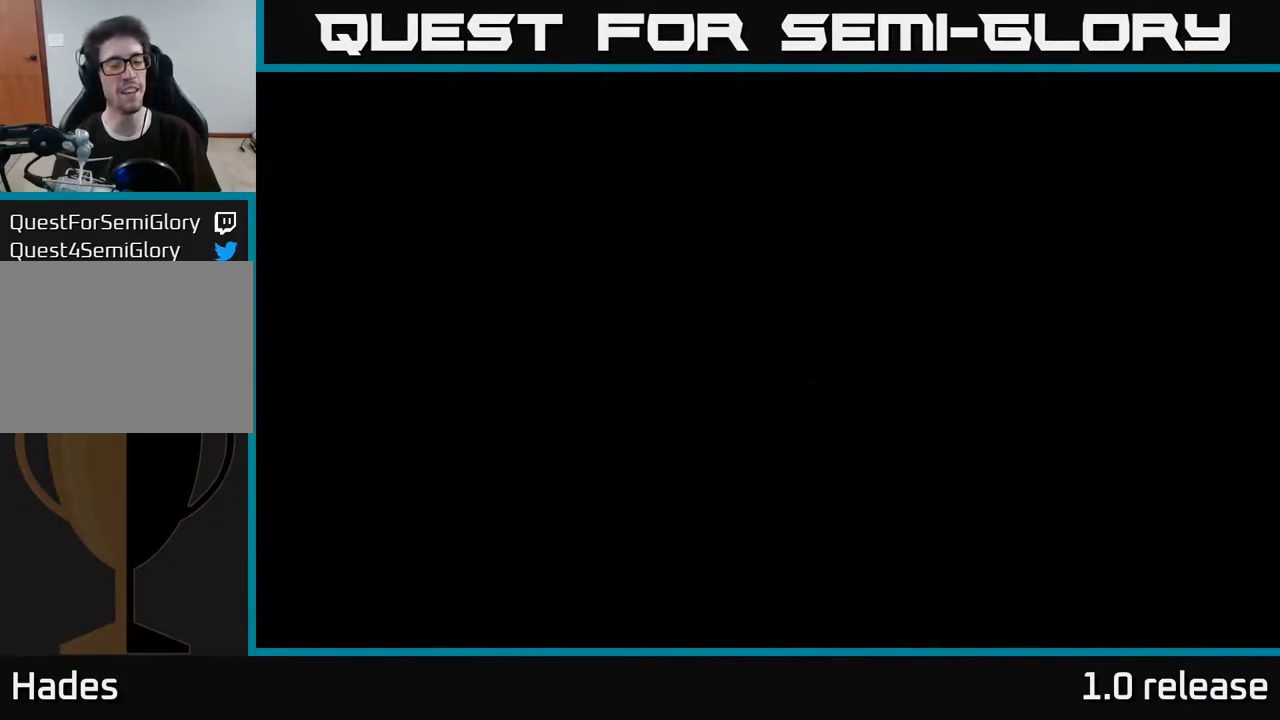
{"buttons": [], "left_stick": "center", "right_stick": "center", "events": []}
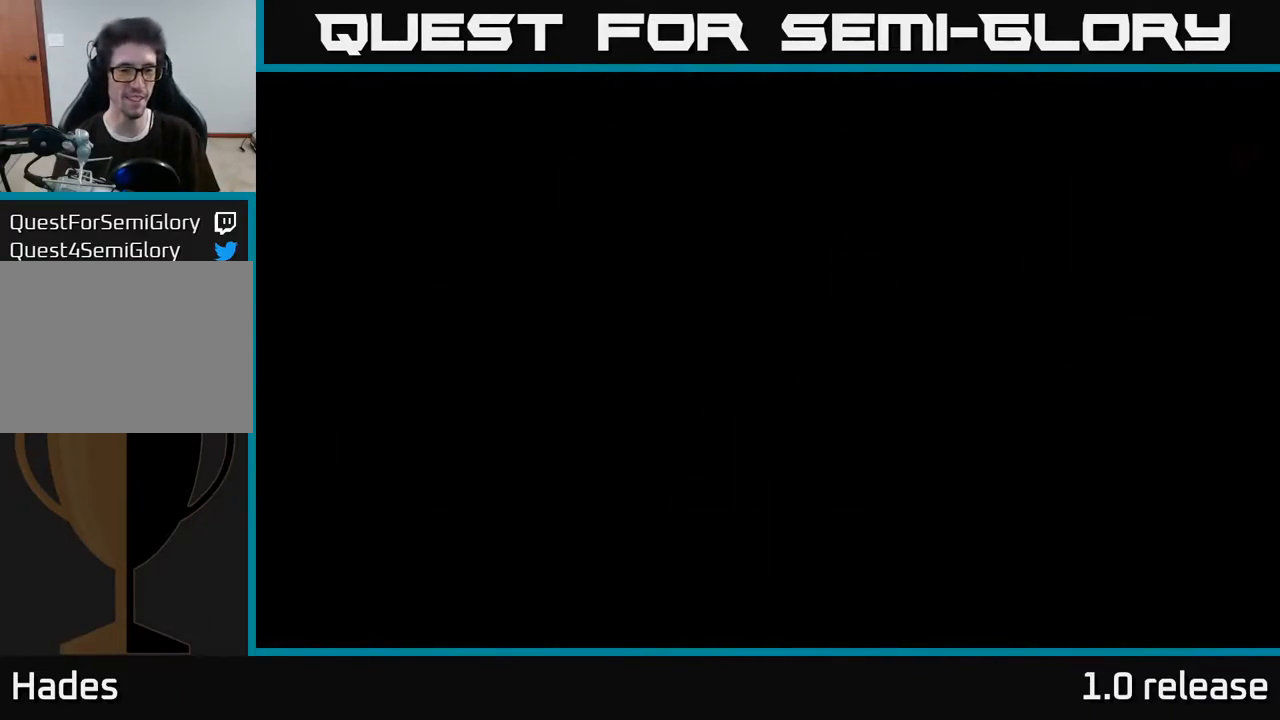
{"buttons": [], "left_stick": "center", "right_stick": "center", "events": []}
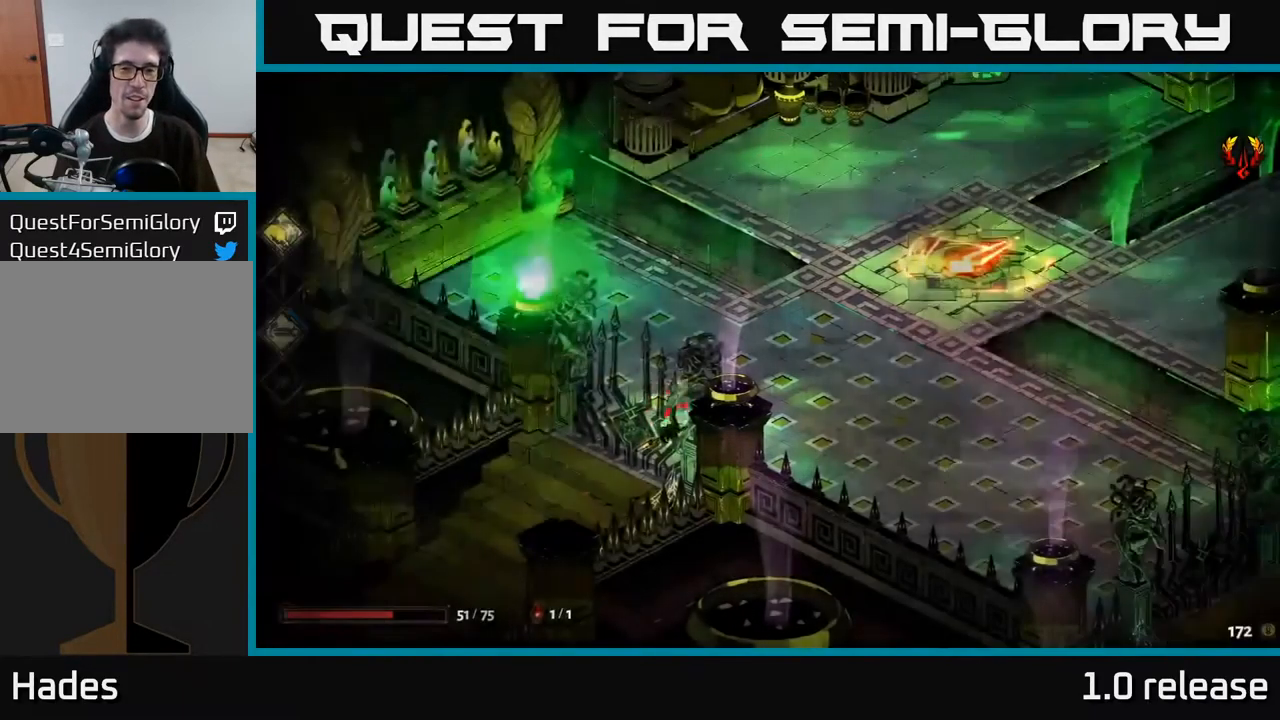
{"buttons": [], "left_stick": "right", "right_stick": "center", "events": [[234, "left_stick", "right"]]}
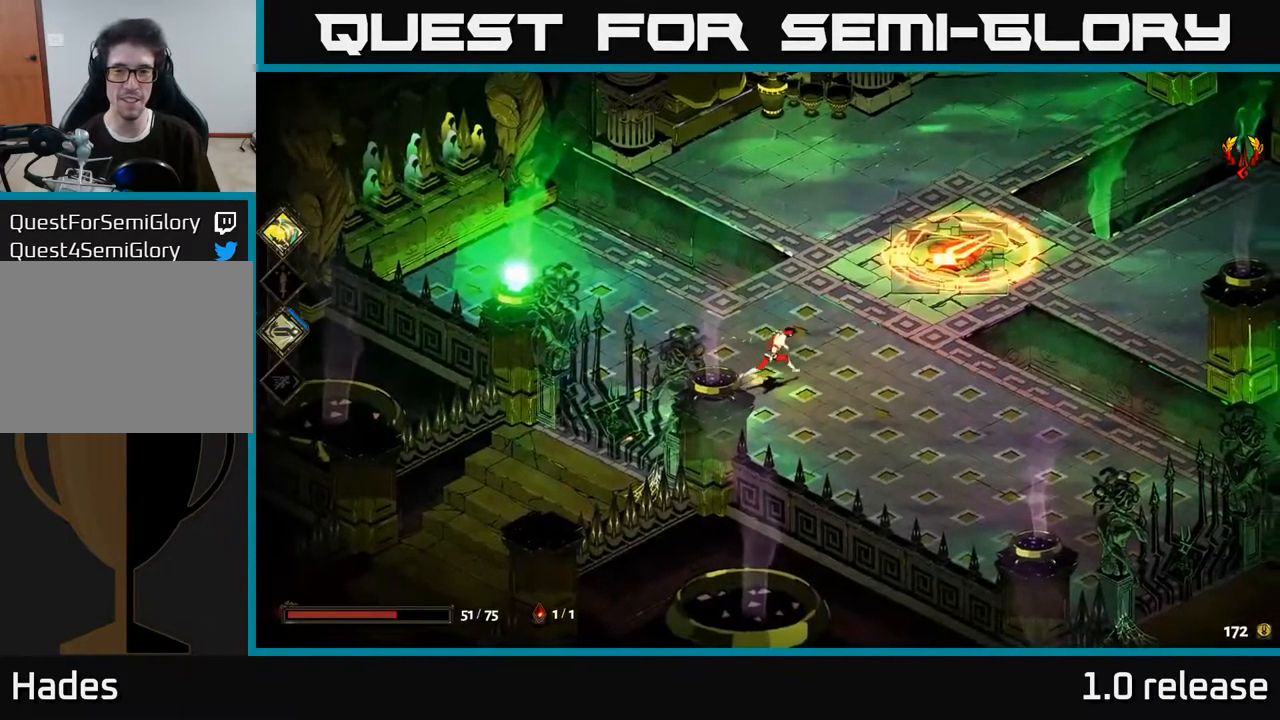
{"buttons": ["X"], "left_stick": "up-right", "right_stick": "center", "events": [[267, "A", "down"], [267, "left_stick", "up-right"], [334, "X", "down"], [450, "A", "up"]]}
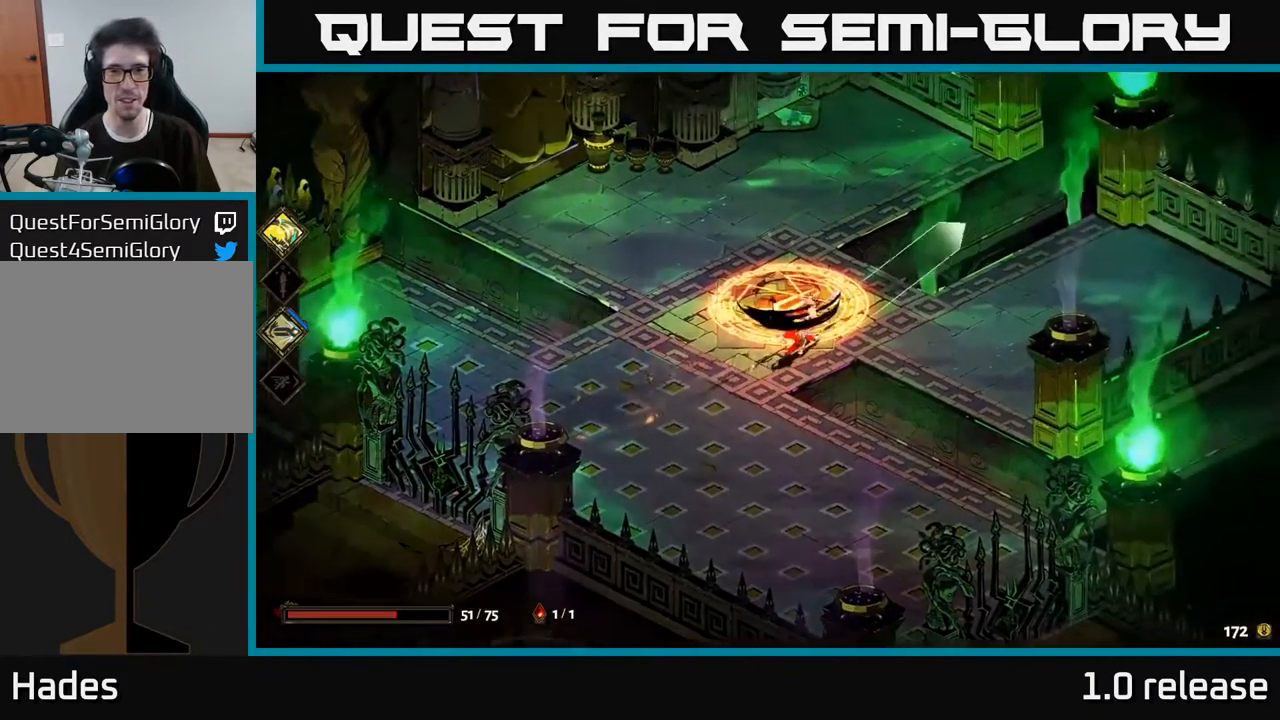
{"buttons": [], "left_stick": "up", "right_stick": "center", "events": [[200, "left_stick", "center"], [267, "left_stick", "up-left"], [350, "left_stick", "up"], [367, "X", "up"]]}
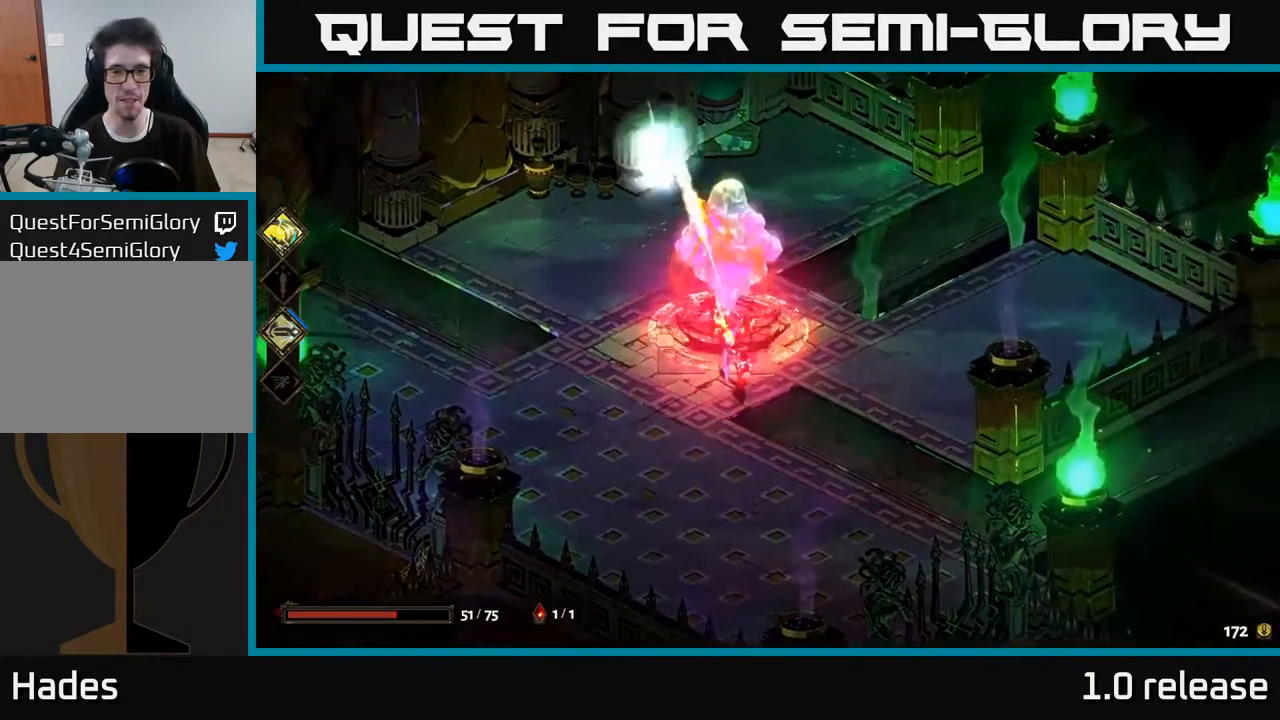
{"buttons": ["X"], "left_stick": "up", "right_stick": "center", "events": [[84, "A", "down"], [84, "left_stick", "down-left"], [167, "X", "down"], [251, "A", "up"], [334, "left_stick", "up"]]}
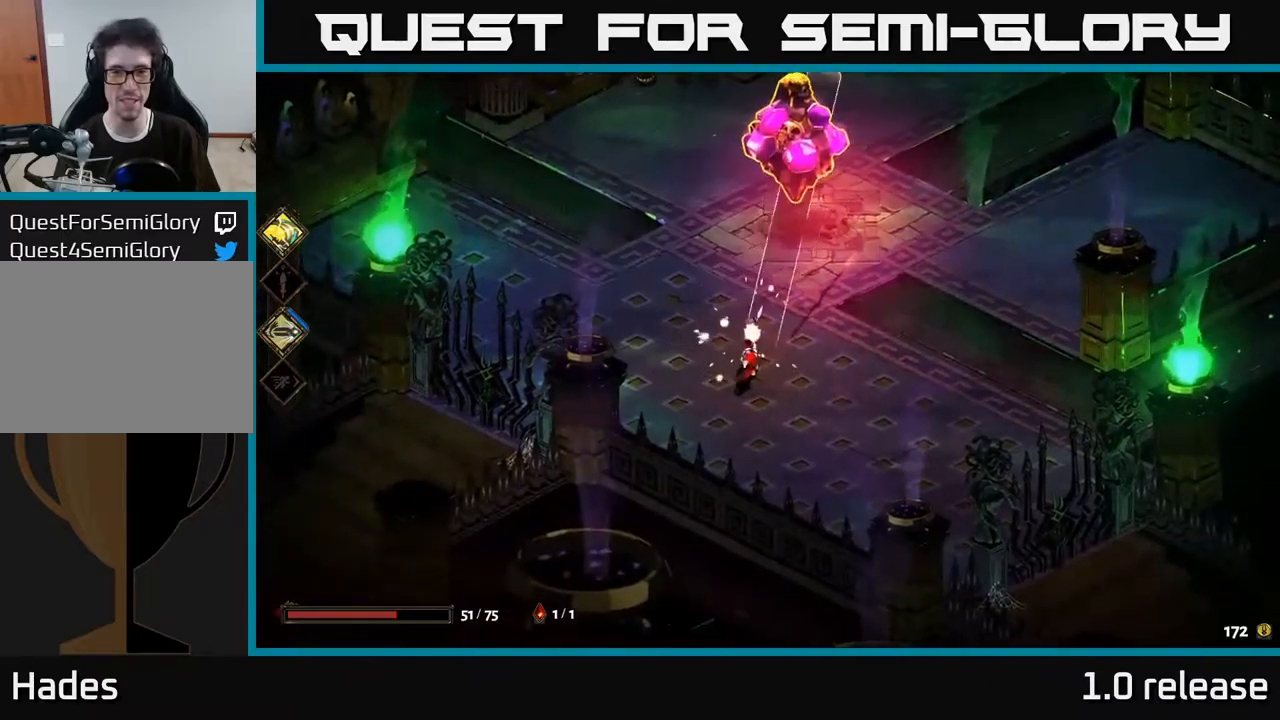
{"buttons": ["X"], "left_stick": "up", "right_stick": "center", "events": [[183, "X", "up"], [300, "A", "down"], [383, "X", "down"], [467, "A", "up"]]}